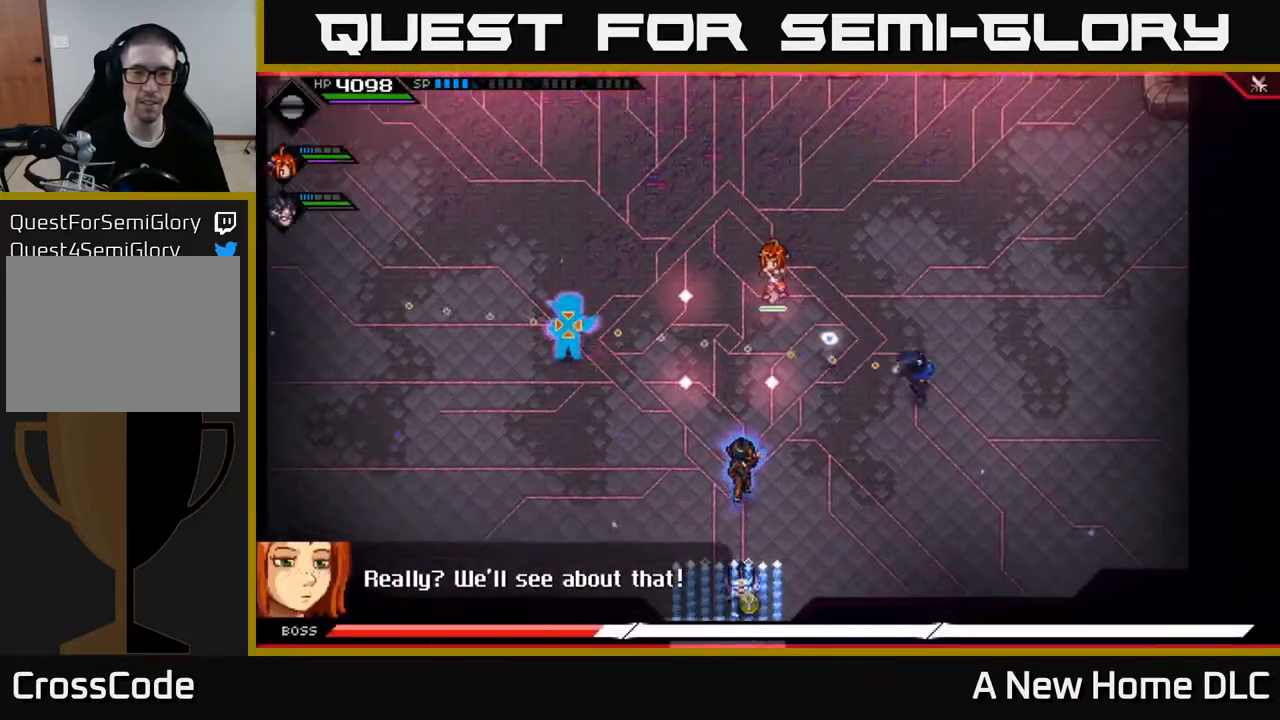
Gameplay with a controller (Xbox layout); each line is a JSON object with the inputs held at the frame after it. "events" lists button and stick changes between this image and that frame as [ms after this image, input, new state], when the widget could be followed in between.
{"buttons": [], "left_stick": "up-right", "right_stick": "down-left", "events": [[183, "L1", "down"], [283, "L1", "up"], [333, "right_stick", "down-left"], [350, "left_stick", "up-right"]]}
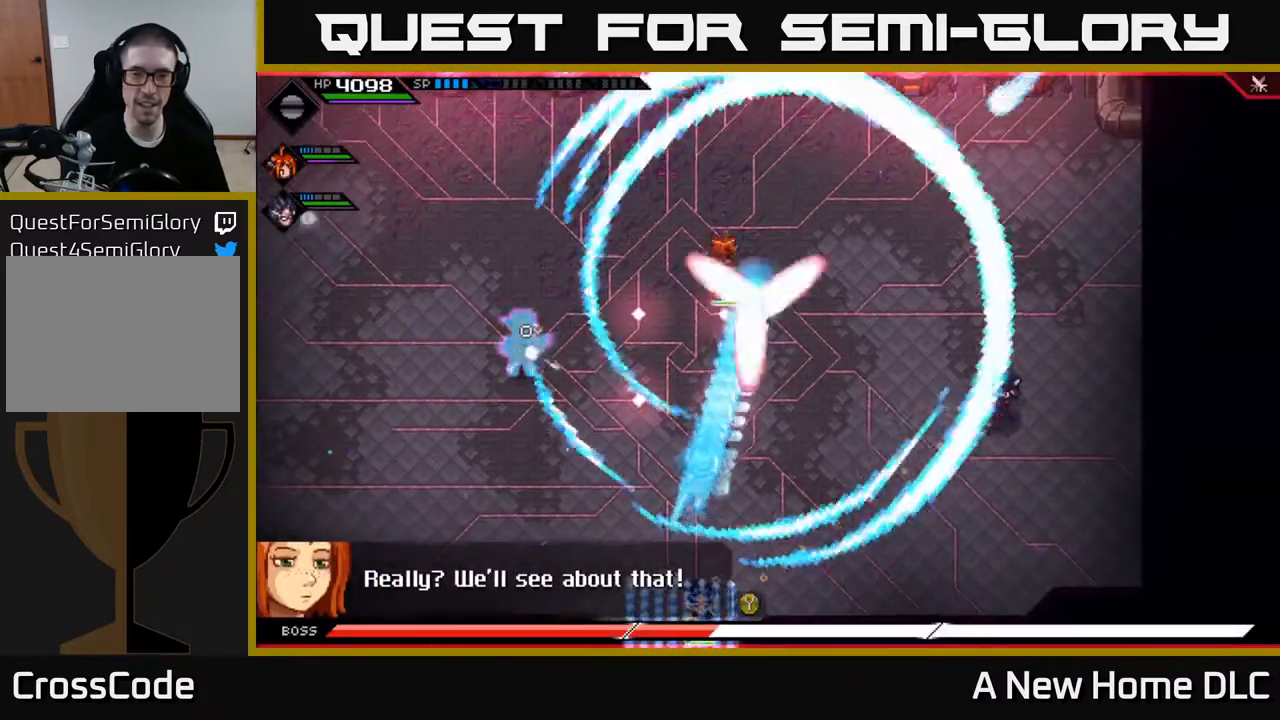
{"buttons": [], "left_stick": "right", "right_stick": "left", "events": [[17, "left_stick", "up"], [217, "right_stick", "left"], [333, "left_stick", "right"]]}
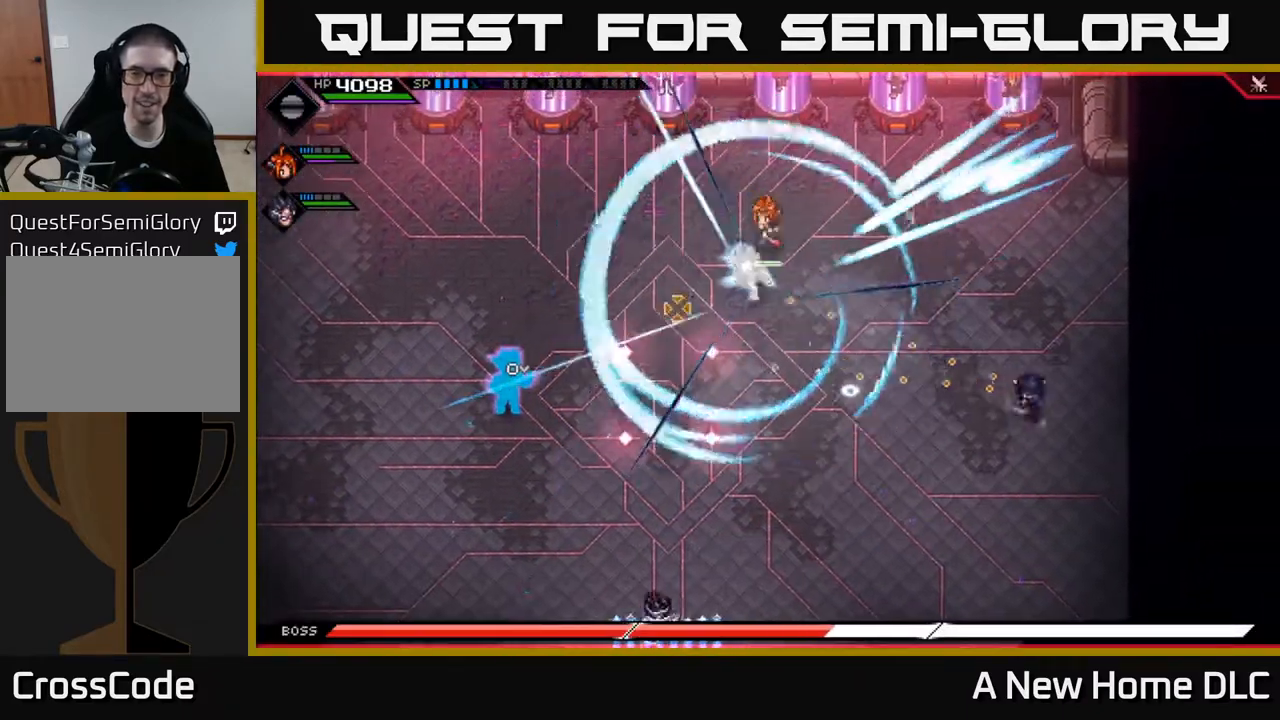
{"buttons": [], "left_stick": "down", "right_stick": "up-left", "events": [[17, "L1", "down"], [33, "left_stick", "down-right"], [167, "left_stick", "down"], [183, "L1", "up"], [317, "right_stick", "up-left"]]}
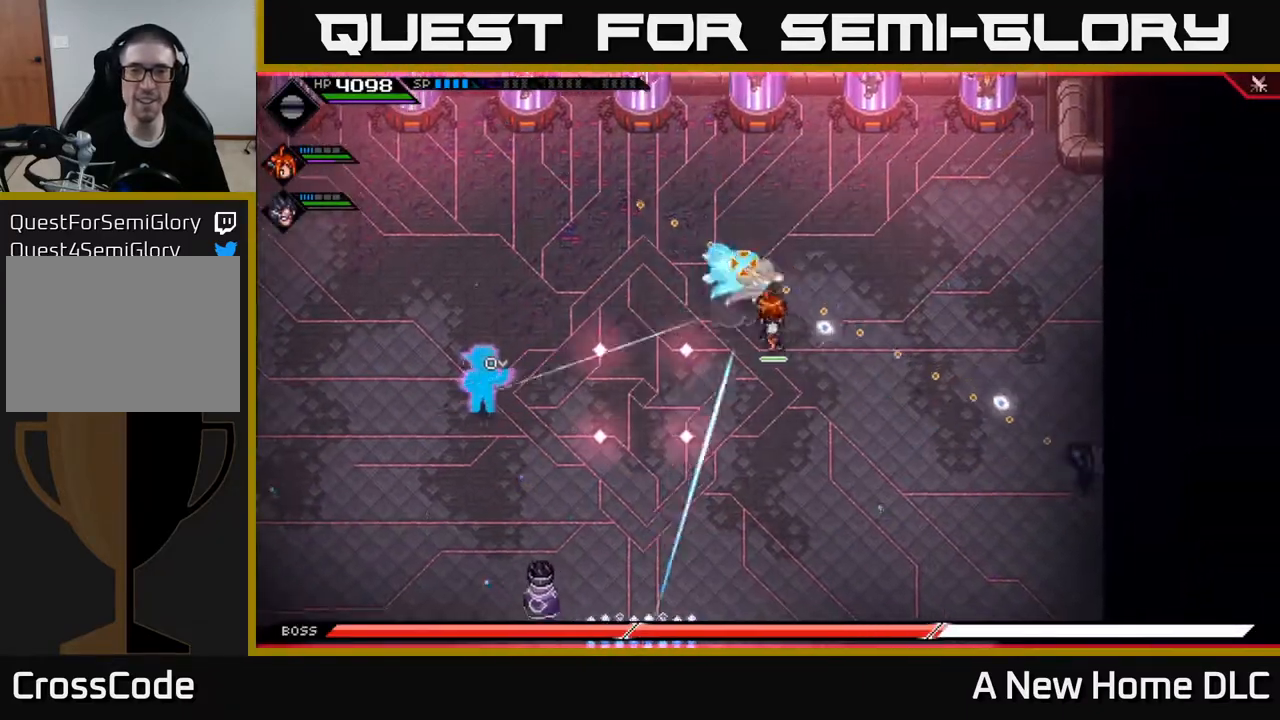
{"buttons": ["L1"], "left_stick": "down-left", "right_stick": "up-left", "events": [[83, "left_stick", "down-left"], [267, "L1", "down"], [367, "L1", "up"], [450, "L1", "down"]]}
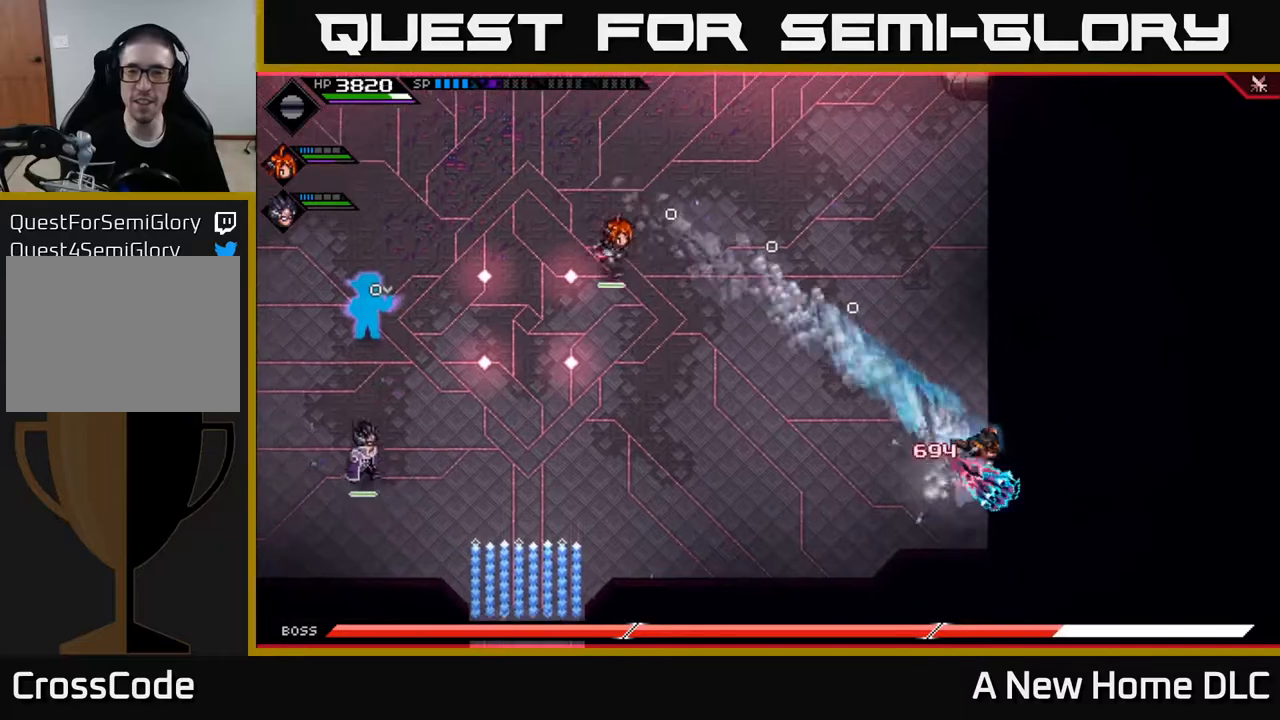
{"buttons": [], "left_stick": "up", "right_stick": "center", "events": [[50, "L1", "up"], [133, "right_stick", "up"], [150, "L1", "down"], [167, "left_stick", "left"], [233, "L1", "up"], [283, "right_stick", "center"], [350, "L1", "down"], [350, "left_stick", "up"], [367, "X", "down"], [450, "X", "up"], [467, "L1", "up"]]}
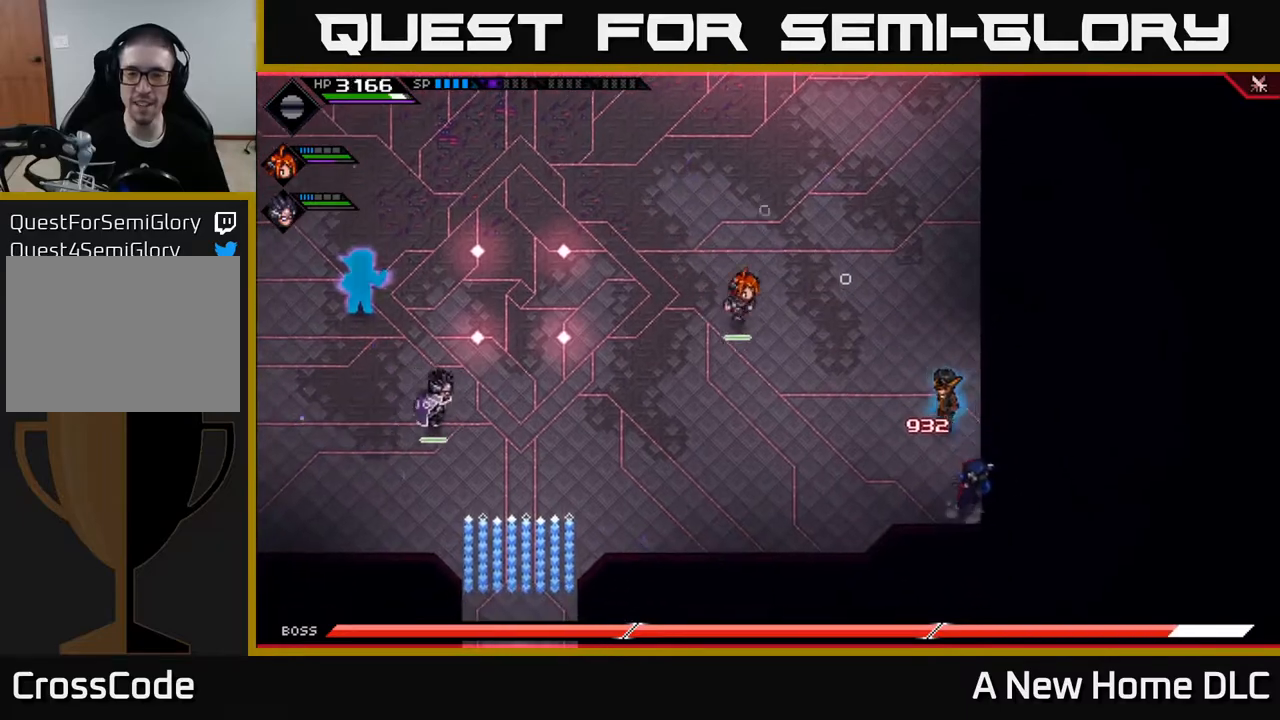
{"buttons": [], "left_stick": "up-left", "right_stick": "center", "events": [[33, "X", "down"], [117, "X", "up"], [183, "left_stick", "up-left"], [200, "X", "down"], [283, "X", "up"], [367, "X", "down"], [467, "X", "up"]]}
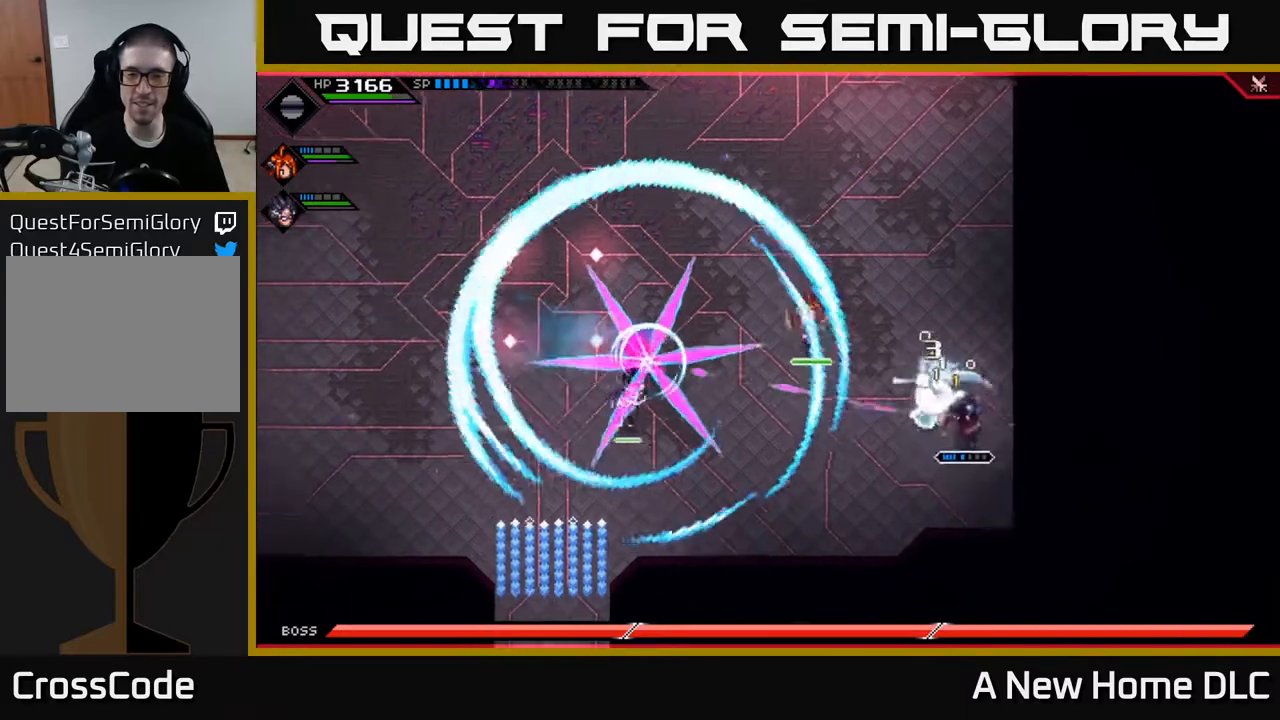
{"buttons": ["L1"], "left_stick": "up", "right_stick": "center", "events": [[33, "X", "down"], [50, "left_stick", "up"], [133, "X", "up"], [200, "X", "down"], [283, "X", "up"], [367, "X", "down"], [450, "L1", "down"], [467, "X", "up"]]}
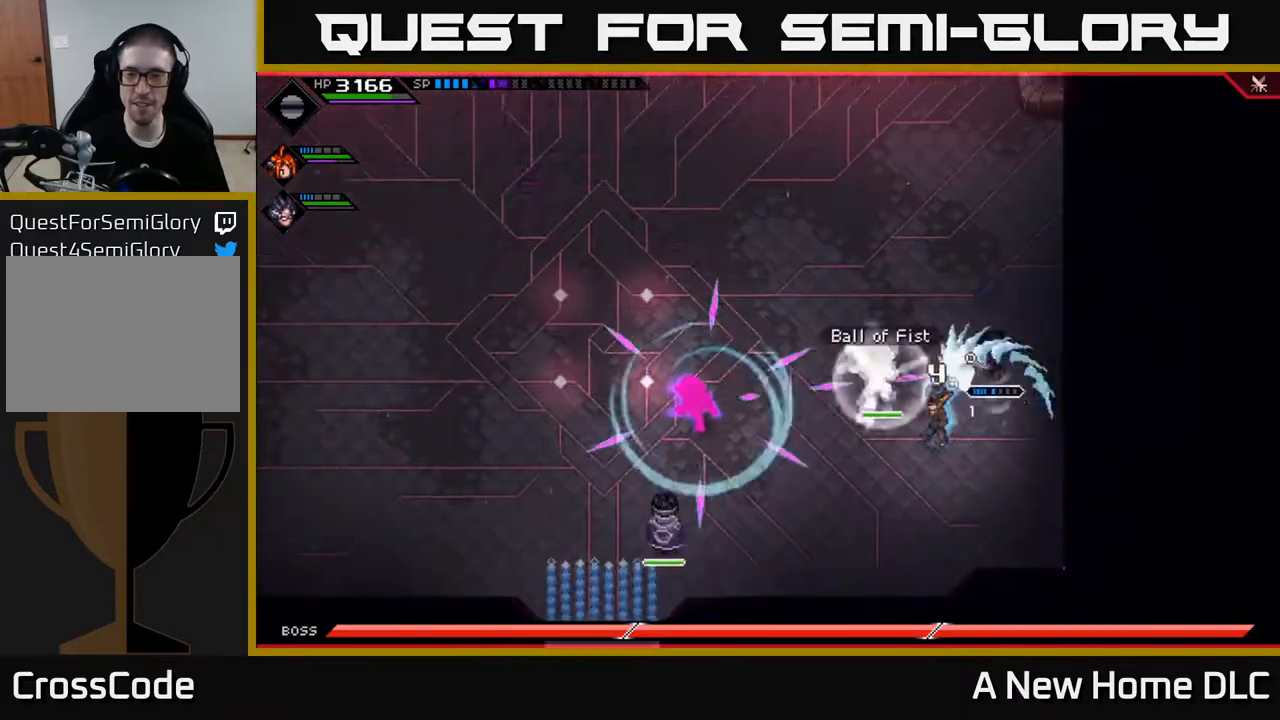
{"buttons": [], "left_stick": "left", "right_stick": "center", "events": [[50, "L1", "up"], [217, "L1", "down"], [300, "L1", "up"], [483, "left_stick", "left"]]}
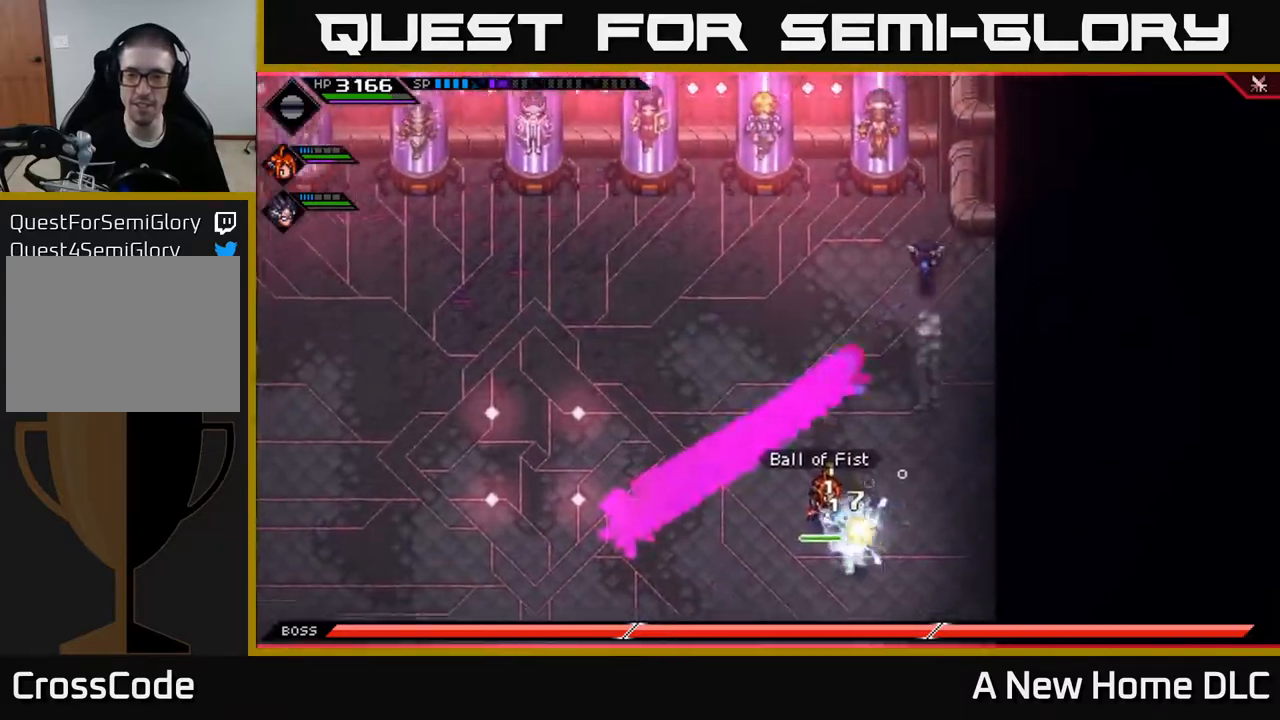
{"buttons": [], "left_stick": "left", "right_stick": "center", "events": [[167, "L1", "down"], [250, "L1", "up"]]}
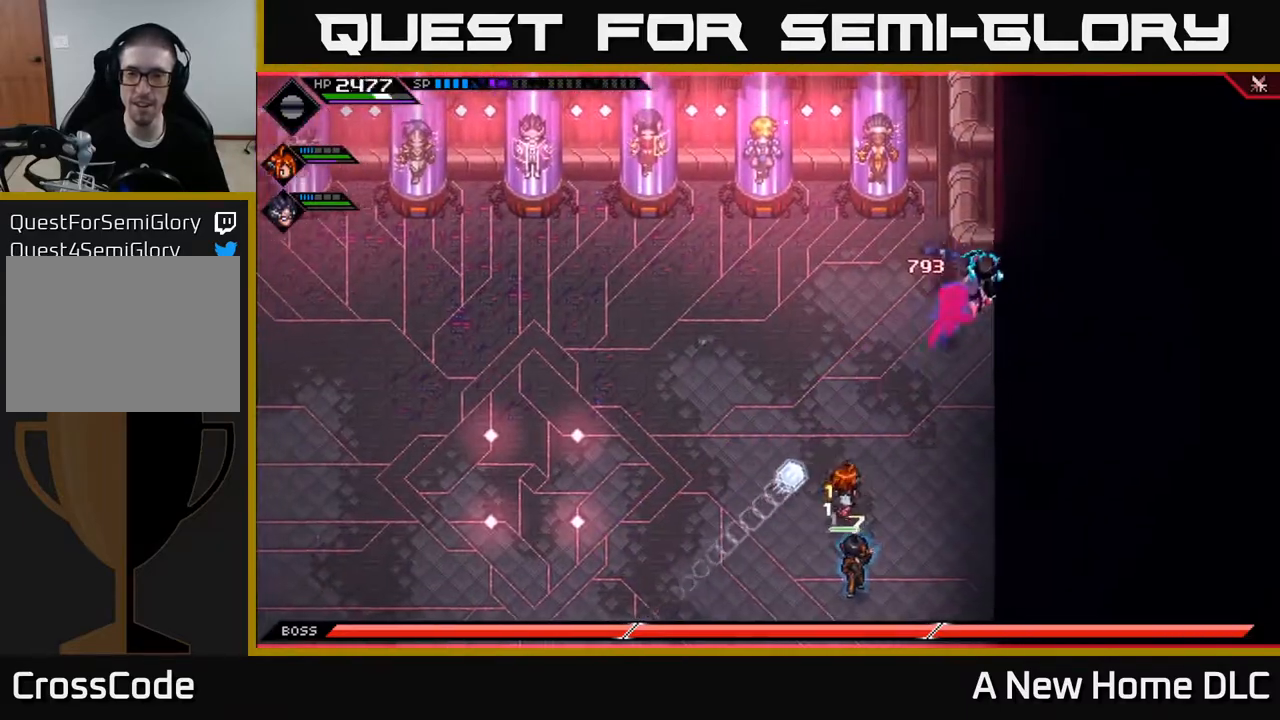
{"buttons": ["L1"], "left_stick": "down-right", "right_stick": "center", "events": [[33, "L1", "down"], [83, "L1", "up"], [267, "left_stick", "down"], [383, "left_stick", "down-right"], [417, "L1", "down"]]}
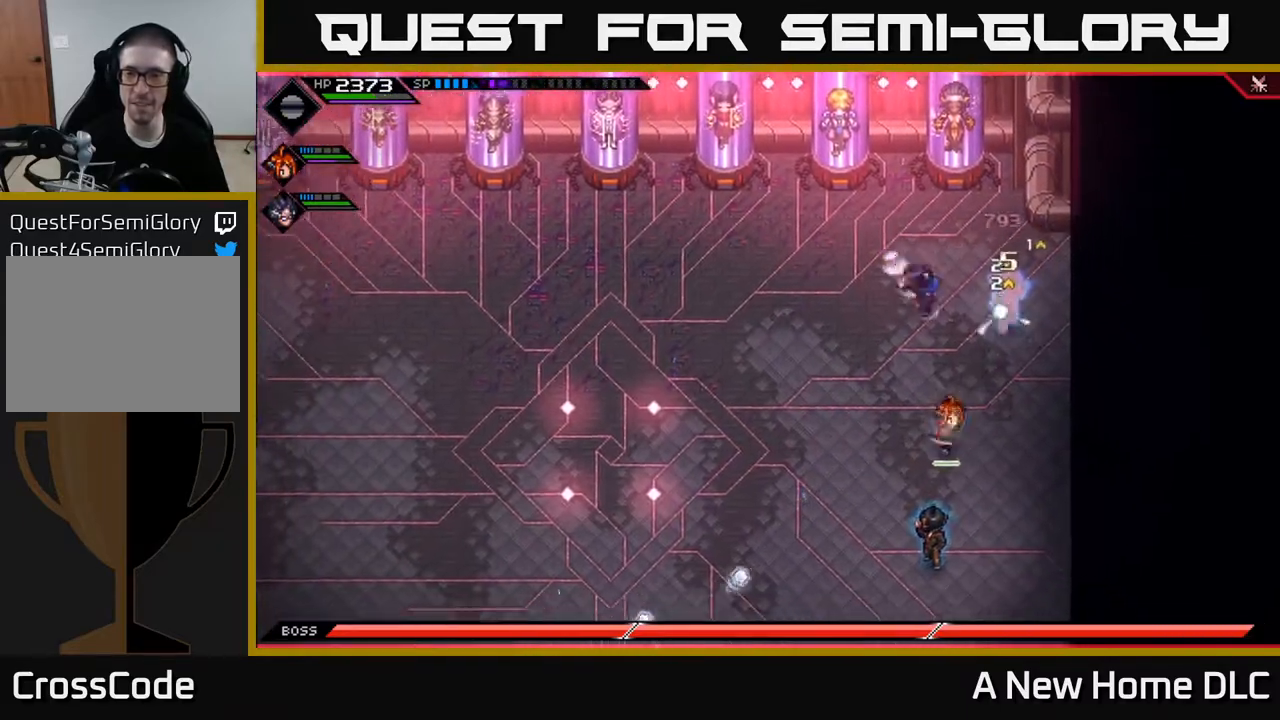
{"buttons": [], "left_stick": "center", "right_stick": "center", "events": [[33, "X", "down"], [67, "L1", "up"], [133, "X", "up"], [200, "X", "down"], [200, "left_stick", "center"], [300, "X", "up"], [383, "X", "down"], [467, "X", "up"]]}
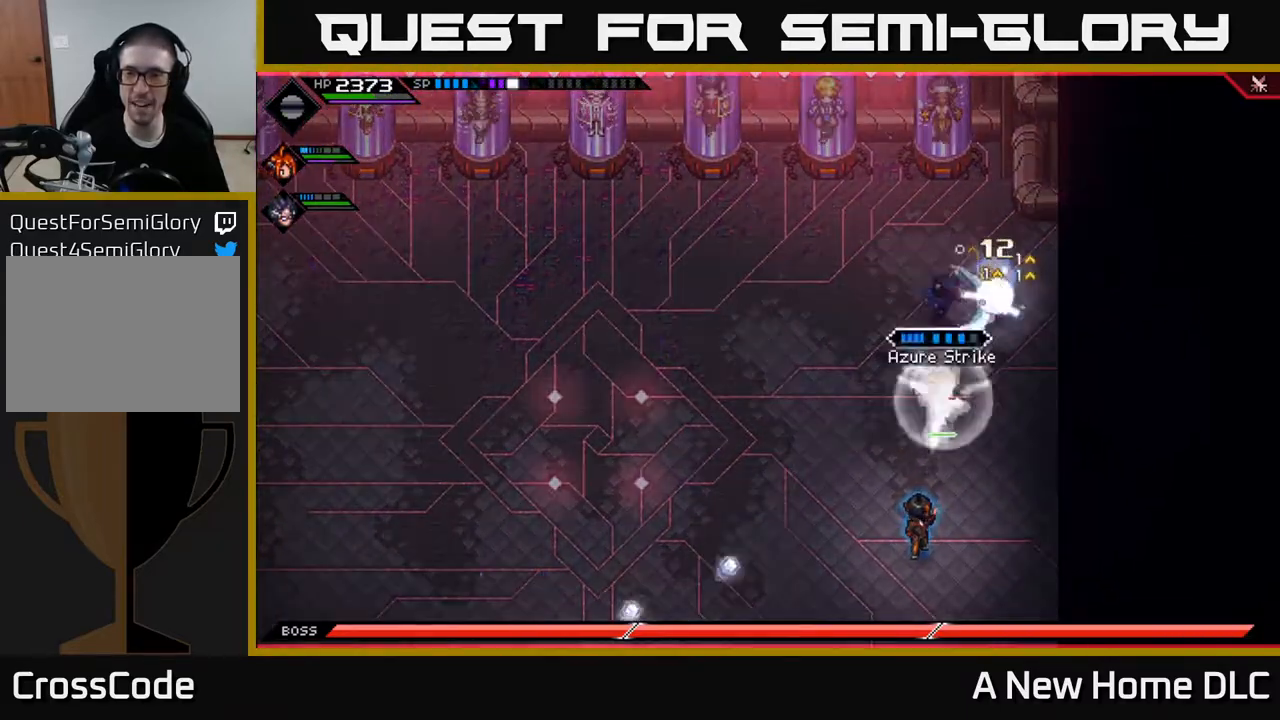
{"buttons": [], "left_stick": "center", "right_stick": "center", "events": [[50, "X", "down"], [150, "X", "up"], [233, "X", "down"], [333, "X", "up"], [400, "X", "down"], [500, "X", "up"]]}
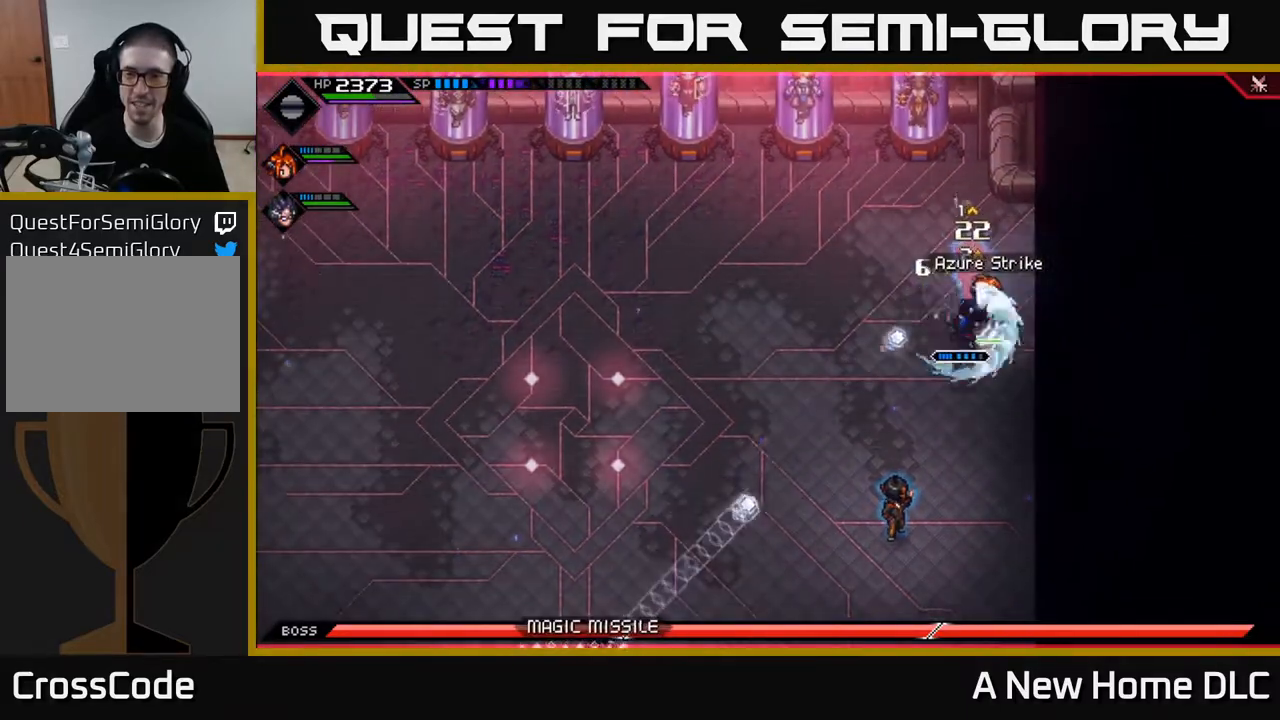
{"buttons": ["X", "R2"], "left_stick": "up", "right_stick": "center", "events": [[50, "L1", "down"], [67, "left_stick", "up-left"], [167, "L1", "up"], [200, "left_stick", "up"], [283, "R2", "down"], [300, "X", "down"], [333, "left_stick", "up-right"], [500, "left_stick", "up"]]}
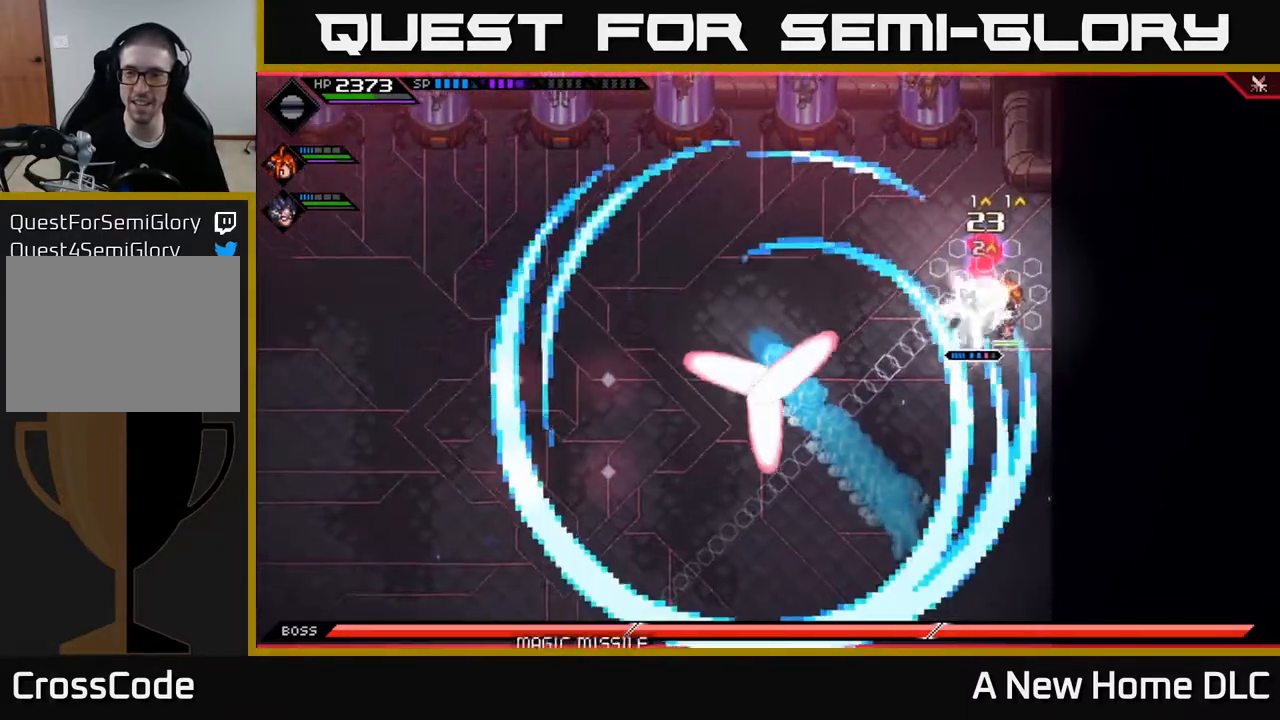
{"buttons": [], "left_stick": "left", "right_stick": "center", "events": [[417, "R2", "up"], [417, "X", "up"], [450, "left_stick", "left"]]}
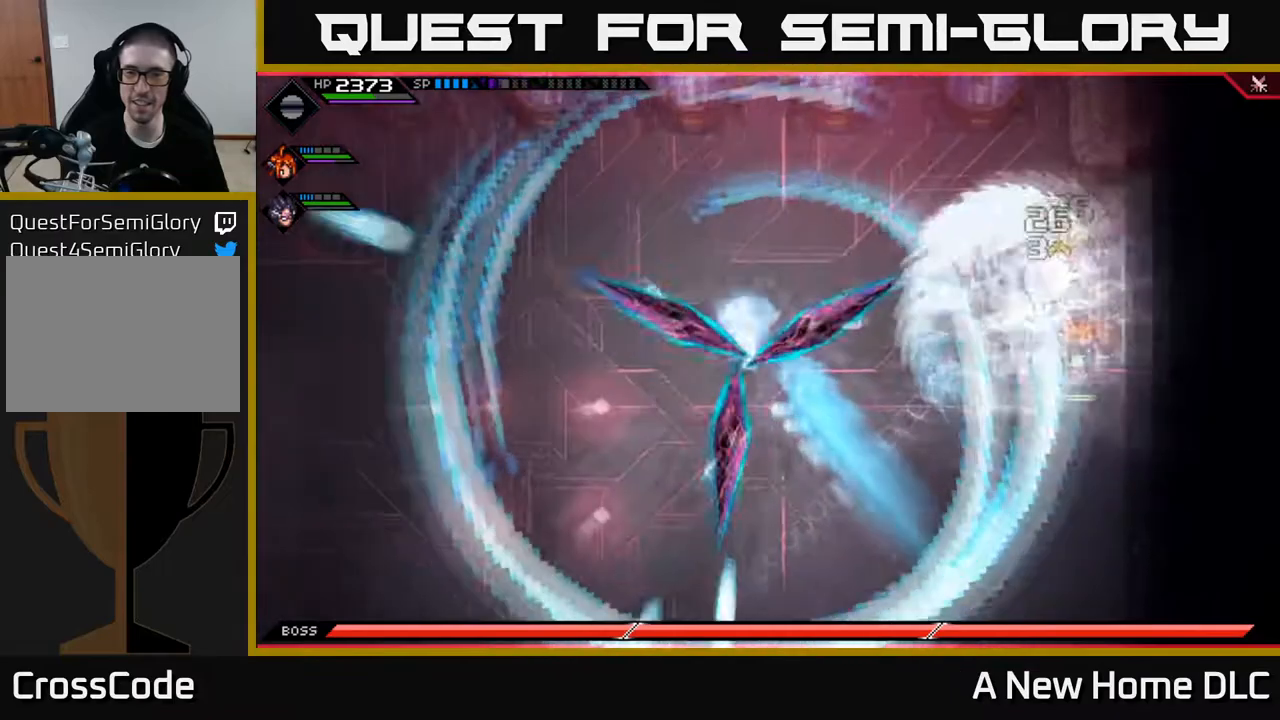
{"buttons": [], "left_stick": "down", "right_stick": "center", "events": [[267, "left_stick", "down-left"], [367, "left_stick", "down"], [417, "L1", "down"], [500, "L1", "up"]]}
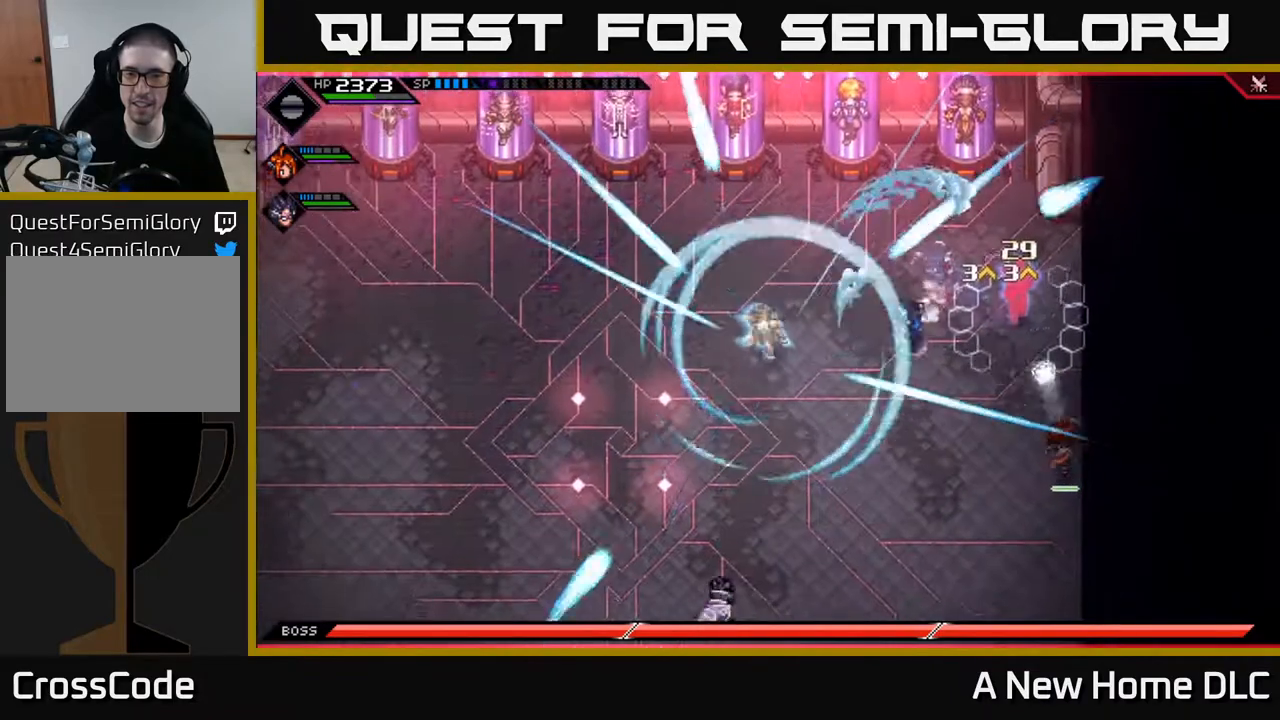
{"buttons": [], "left_stick": "down", "right_stick": "center", "events": [[100, "L1", "down"], [167, "L1", "up"], [250, "L1", "down"], [317, "L1", "up"], [400, "L1", "down"], [483, "L1", "up"]]}
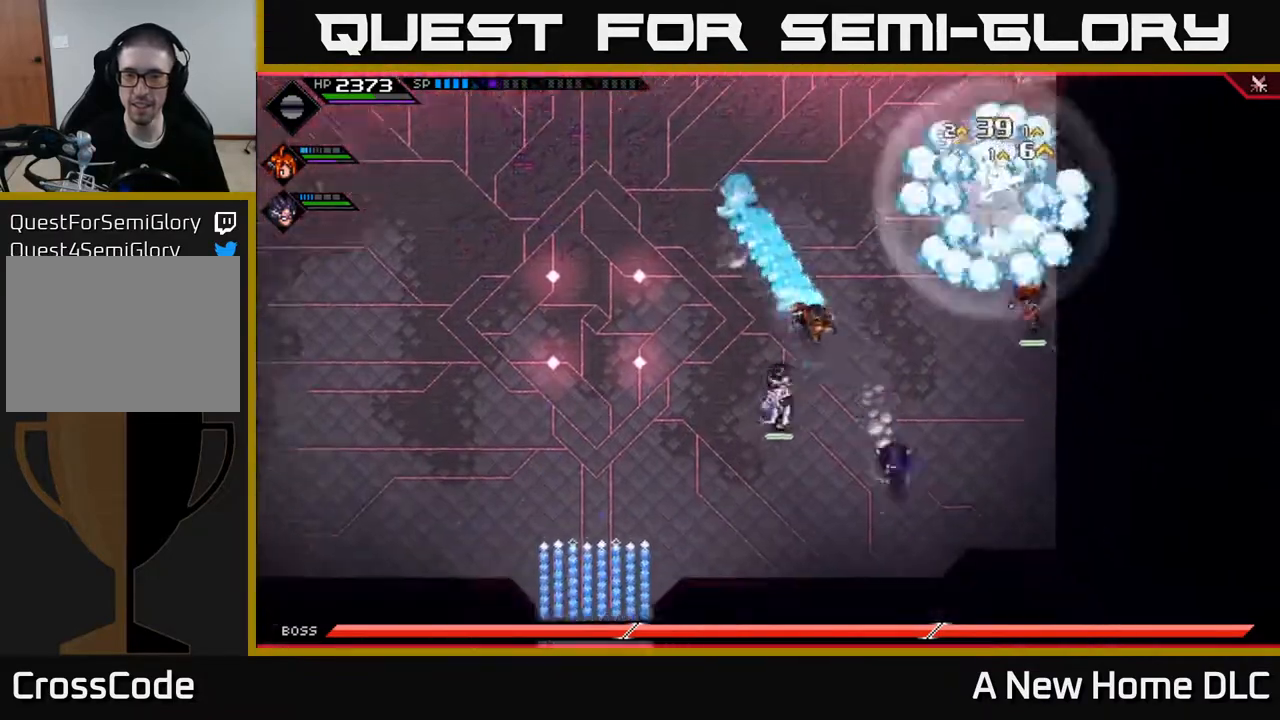
{"buttons": [], "left_stick": "left", "right_stick": "center", "events": [[117, "L1", "down"], [133, "left_stick", "down-left"], [217, "L1", "up"], [300, "L1", "down"], [317, "left_stick", "left"], [383, "L1", "up"]]}
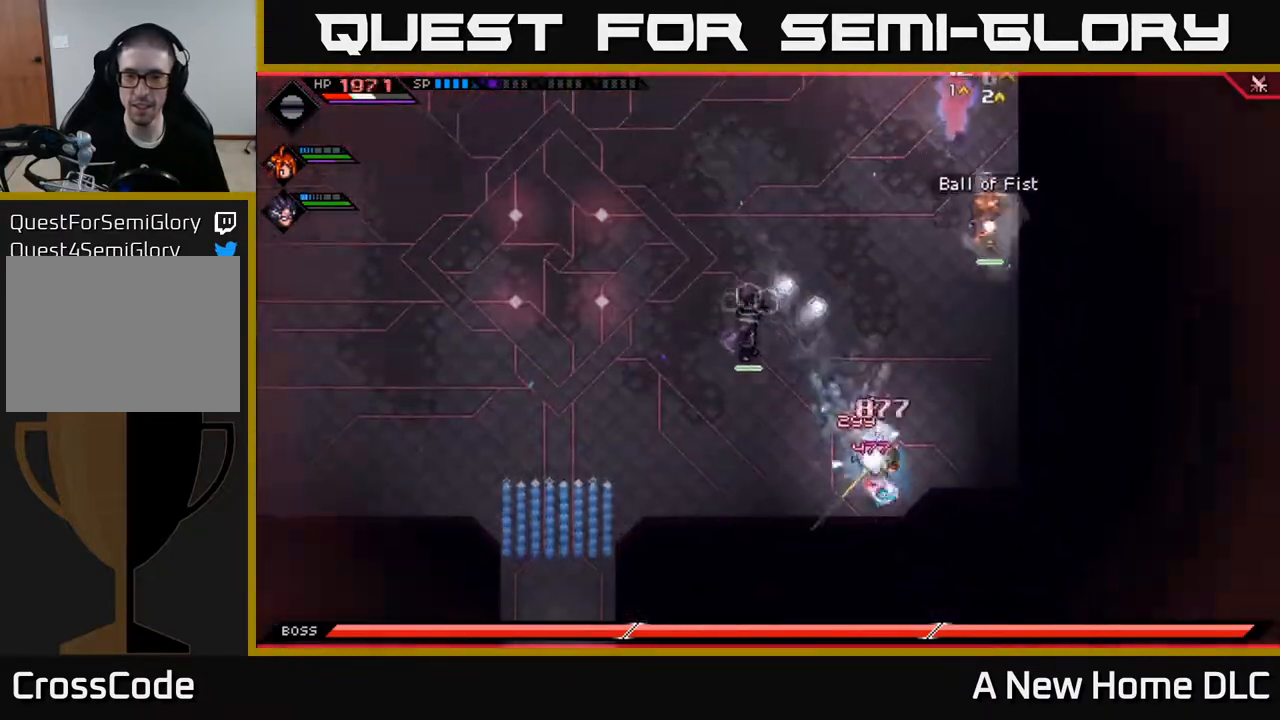
{"buttons": [], "left_stick": "down-left", "right_stick": "center", "events": [[167, "left_stick", "up"], [183, "X", "down"], [267, "X", "up"], [367, "X", "down"], [367, "left_stick", "left"], [450, "X", "up"], [467, "left_stick", "down-left"]]}
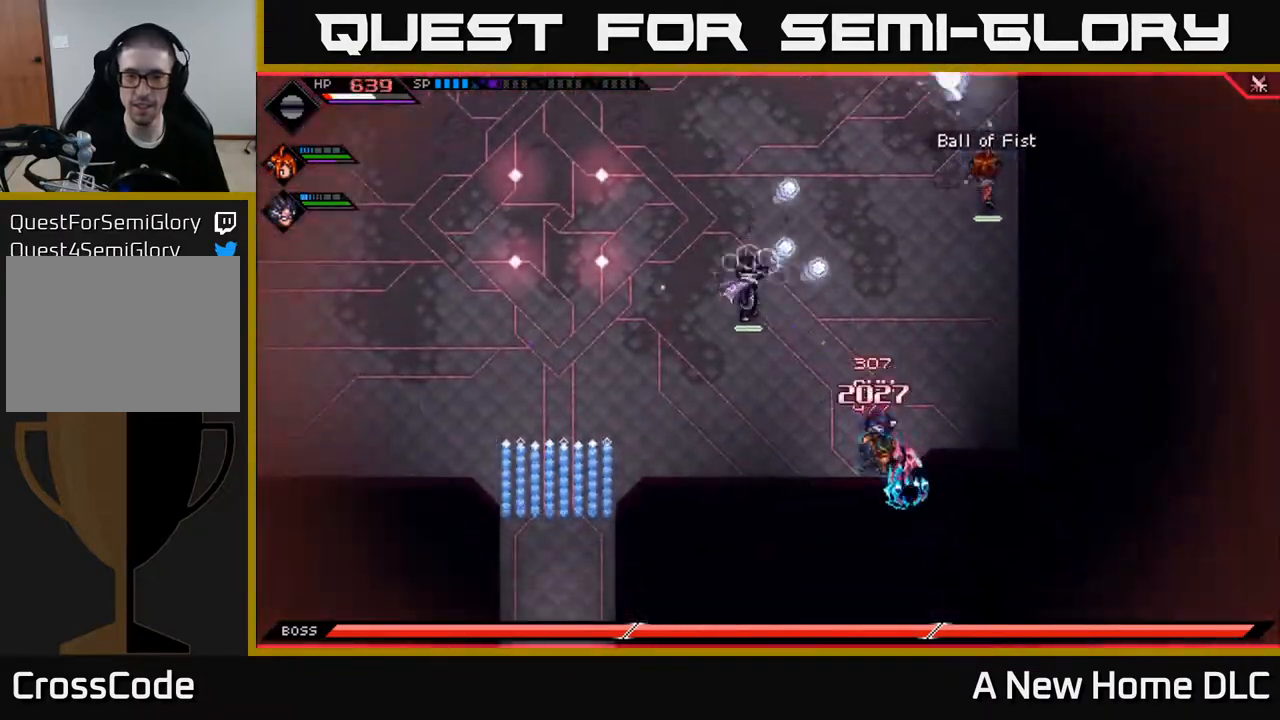
{"buttons": [], "left_stick": "down-left", "right_stick": "center", "events": [[33, "X", "down"], [33, "left_stick", "down"], [133, "X", "up"], [200, "X", "down"], [250, "left_stick", "down-left"], [317, "X", "up"], [400, "X", "down"], [483, "X", "up"]]}
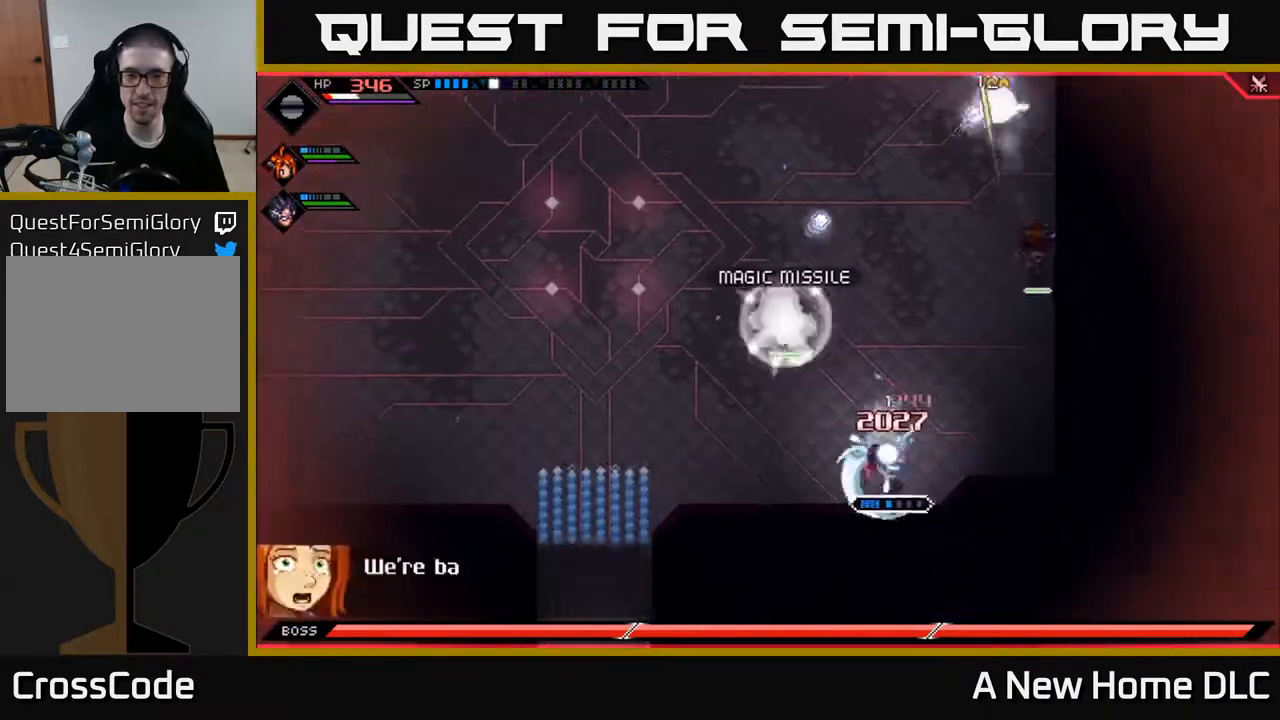
{"buttons": ["X"], "left_stick": "center", "right_stick": "center", "events": [[17, "left_stick", "center"], [67, "X", "down"], [117, "left_stick", "up"], [183, "X", "up"], [183, "left_stick", "up-left"], [250, "X", "down"], [350, "X", "up"], [400, "left_stick", "center"], [433, "X", "down"]]}
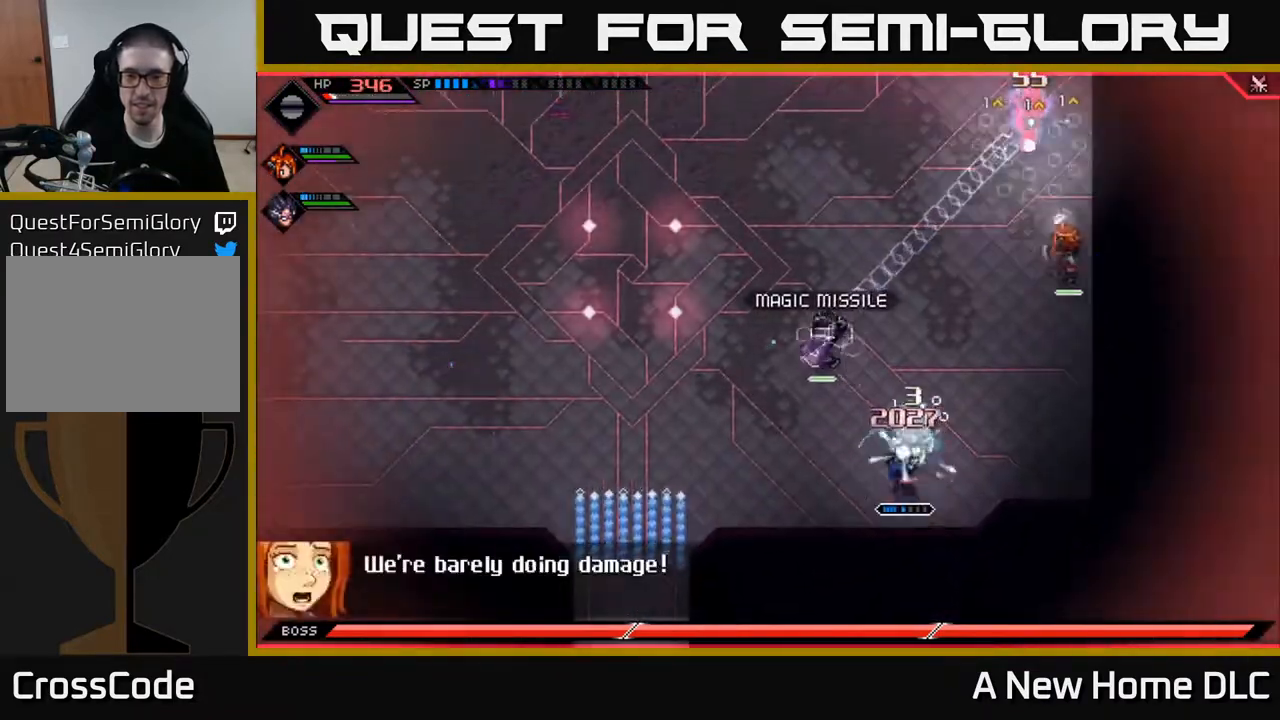
{"buttons": ["X", "R2"], "left_stick": "up", "right_stick": "center", "events": [[33, "X", "up"], [50, "left_stick", "up"], [100, "X", "down"], [167, "left_stick", "up-right"], [200, "X", "up"], [283, "X", "down"], [317, "left_stick", "up"], [400, "X", "up"], [500, "R2", "down"], [500, "X", "down"]]}
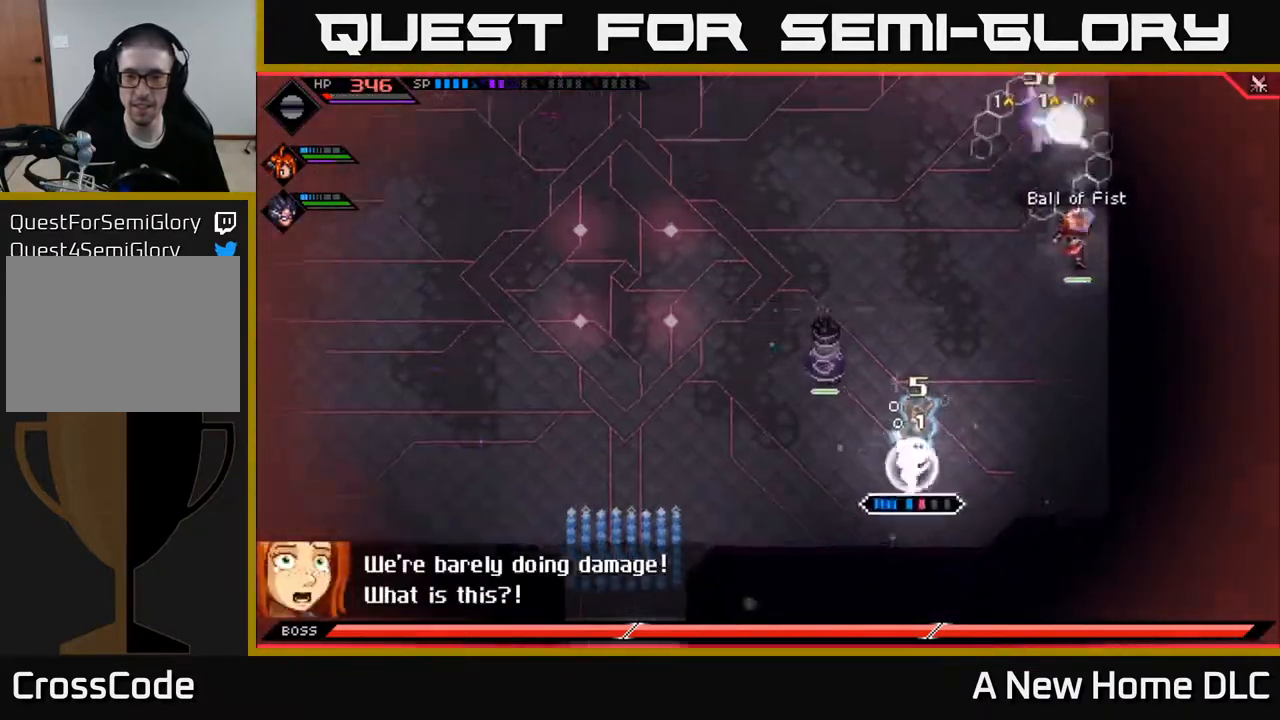
{"buttons": ["X", "R2"], "left_stick": "up-left", "right_stick": "center", "events": [[150, "left_stick", "center"], [217, "left_stick", "down"], [300, "left_stick", "left"], [450, "left_stick", "up-left"]]}
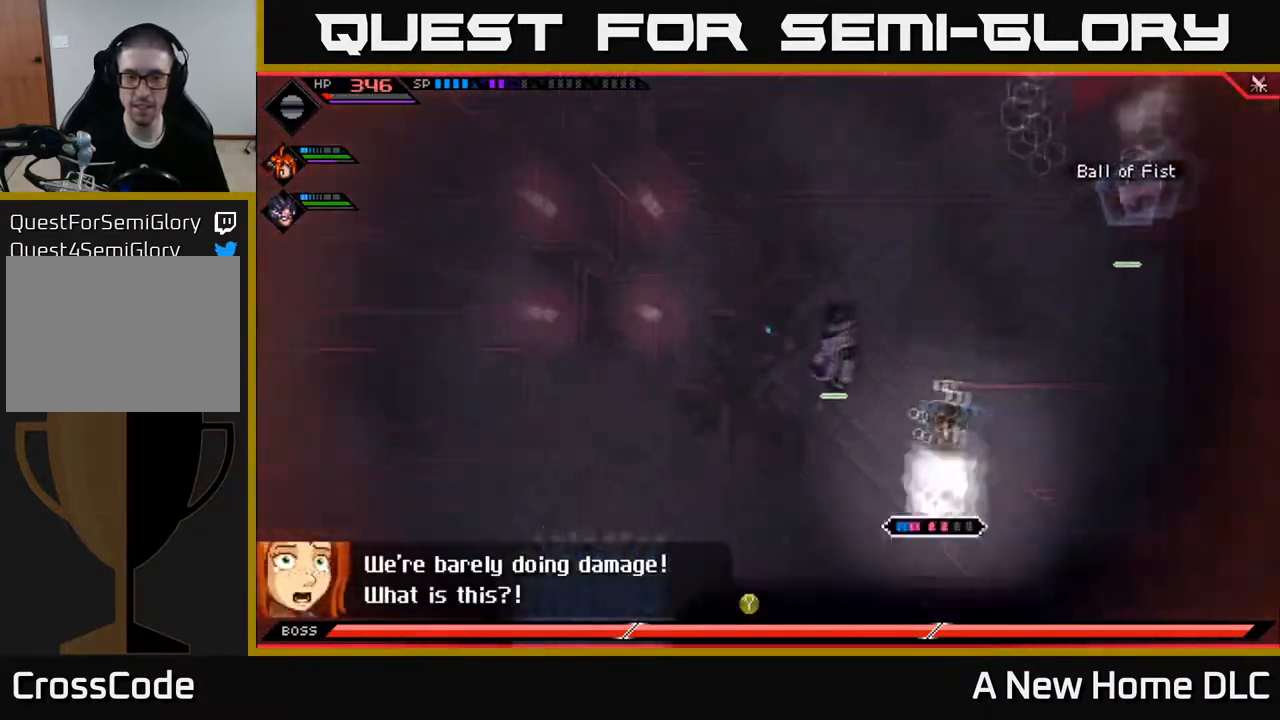
{"buttons": [], "left_stick": "center", "right_stick": "center", "events": [[17, "left_stick", "up"], [100, "R2", "up"], [100, "X", "up"], [300, "left_stick", "center"]]}
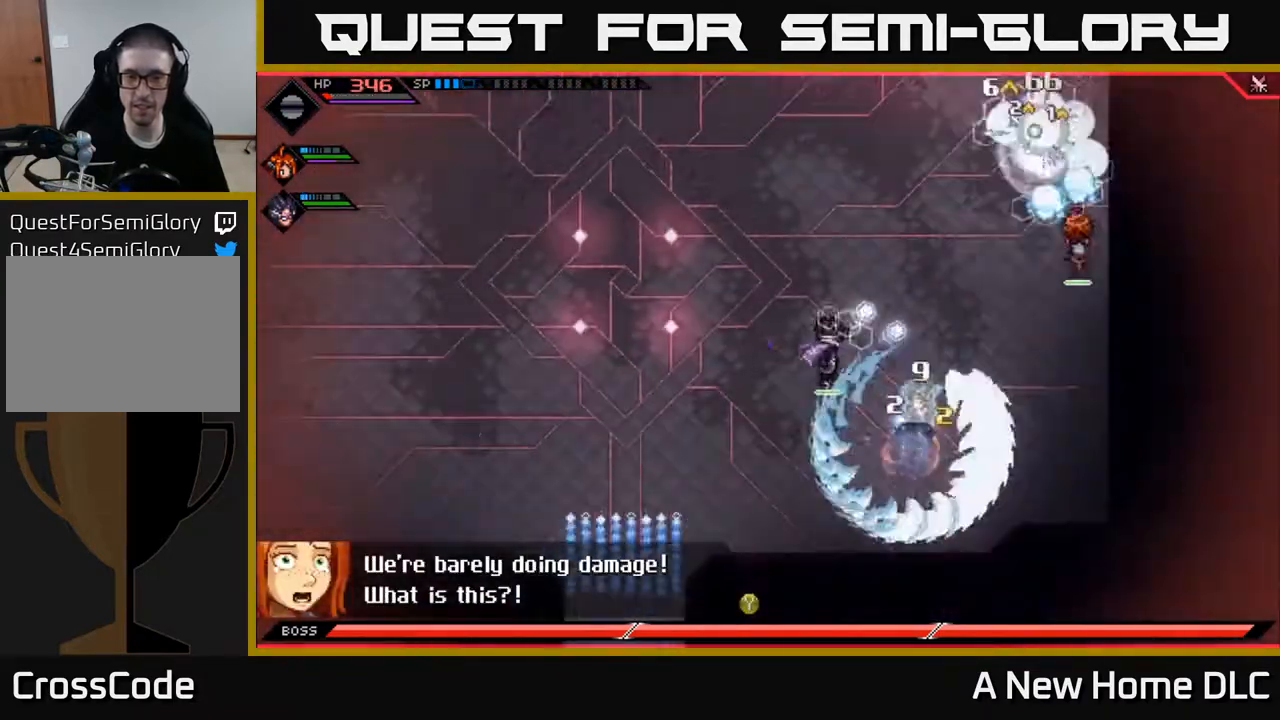
{"buttons": ["X"], "left_stick": "center", "right_stick": "center", "events": [[500, "X", "down"]]}
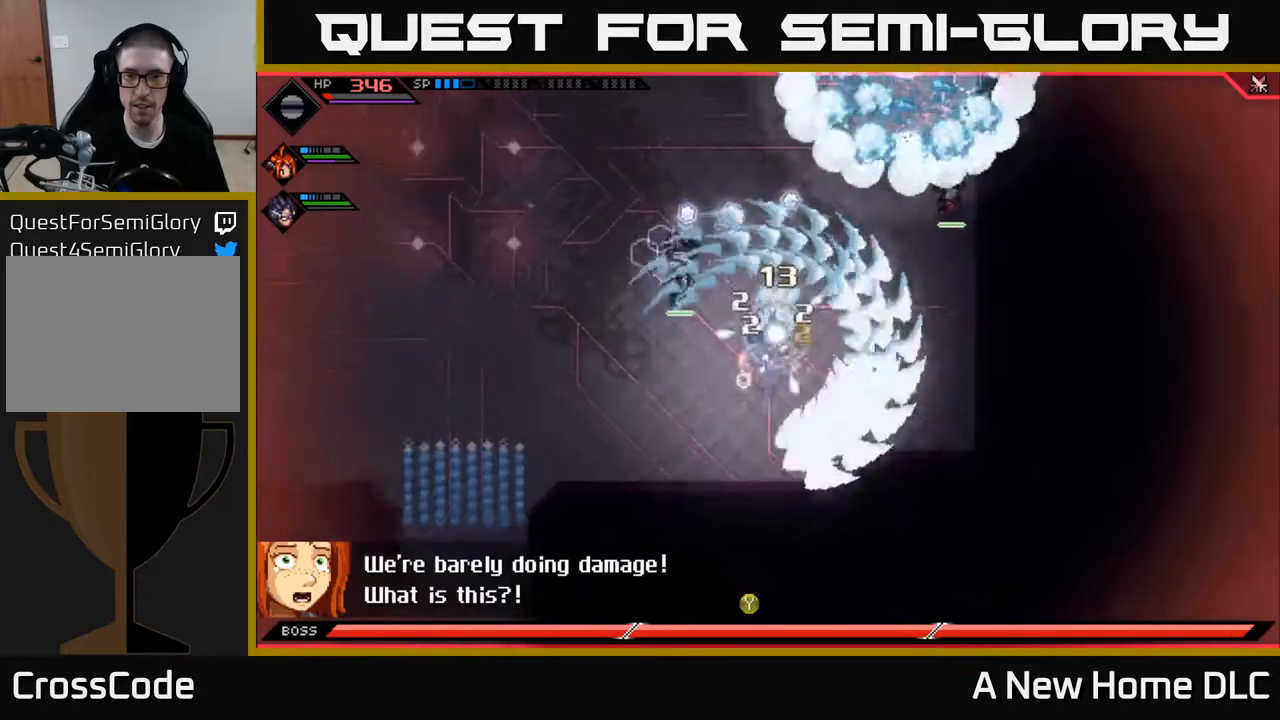
{"buttons": [], "left_stick": "up", "right_stick": "center", "events": [[17, "left_stick", "up"], [100, "X", "up"], [167, "X", "down"], [167, "left_stick", "up-right"], [267, "X", "up"], [350, "X", "down"], [433, "X", "up"], [433, "left_stick", "up"]]}
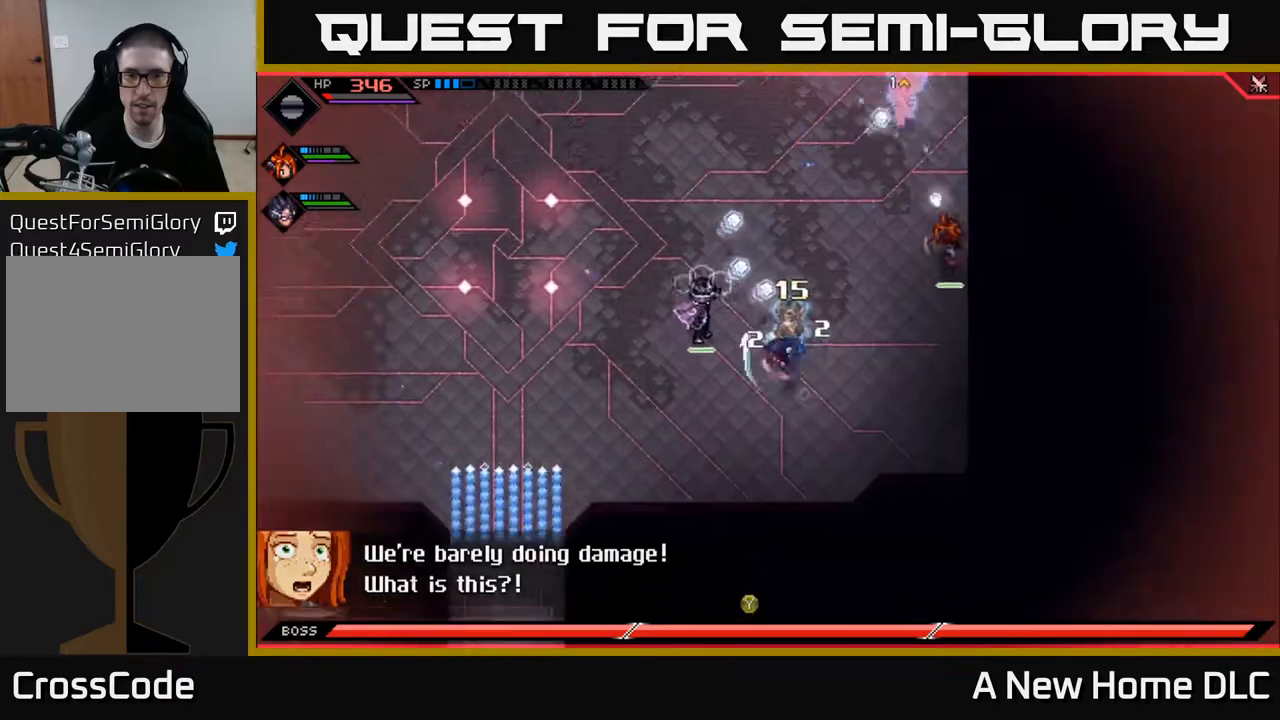
{"buttons": [], "left_stick": "up", "right_stick": "center", "events": [[17, "X", "down"], [117, "X", "up"], [200, "X", "down"], [283, "X", "up"], [367, "X", "down"], [467, "X", "up"]]}
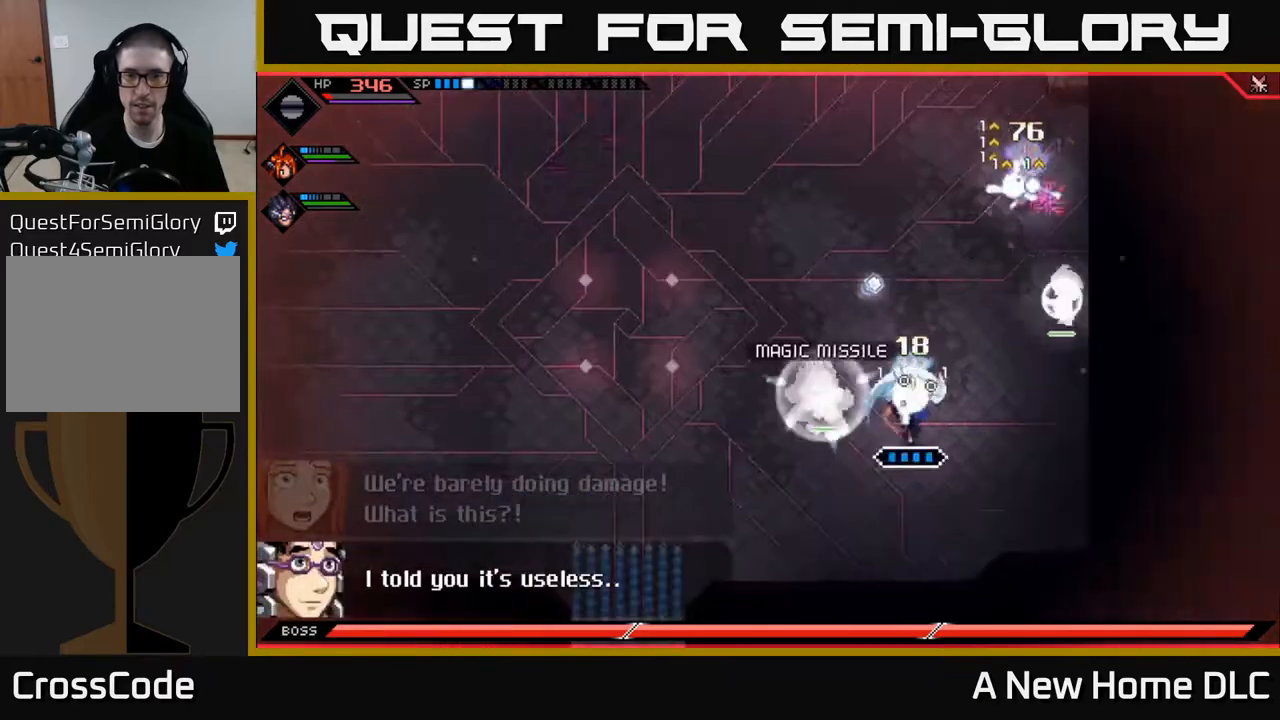
{"buttons": ["X"], "left_stick": "up", "right_stick": "center", "events": [[50, "X", "down"], [150, "X", "up"], [217, "X", "down"], [333, "X", "up"], [400, "X", "down"]]}
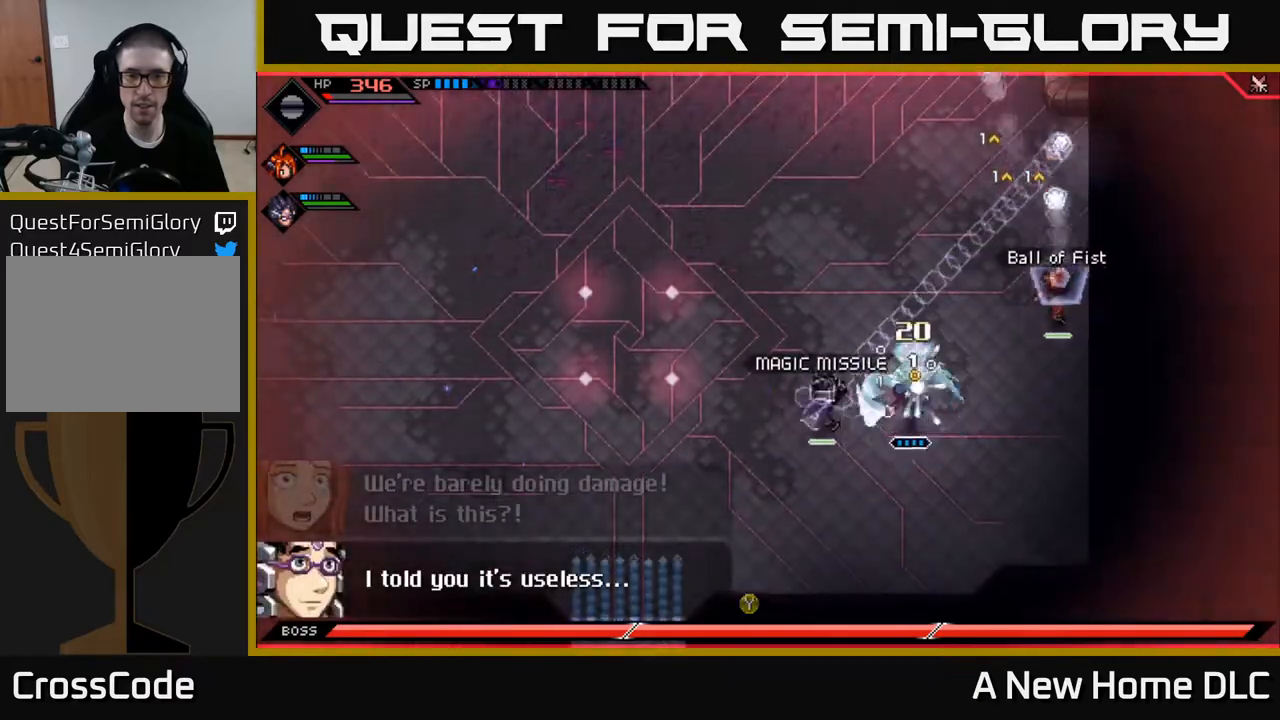
{"buttons": ["X"], "left_stick": "center", "right_stick": "center", "events": [[17, "X", "up"], [100, "X", "down"], [133, "L1", "down"], [200, "X", "up"], [217, "L1", "up"], [283, "X", "down"], [400, "X", "up"], [417, "left_stick", "center"], [467, "X", "down"]]}
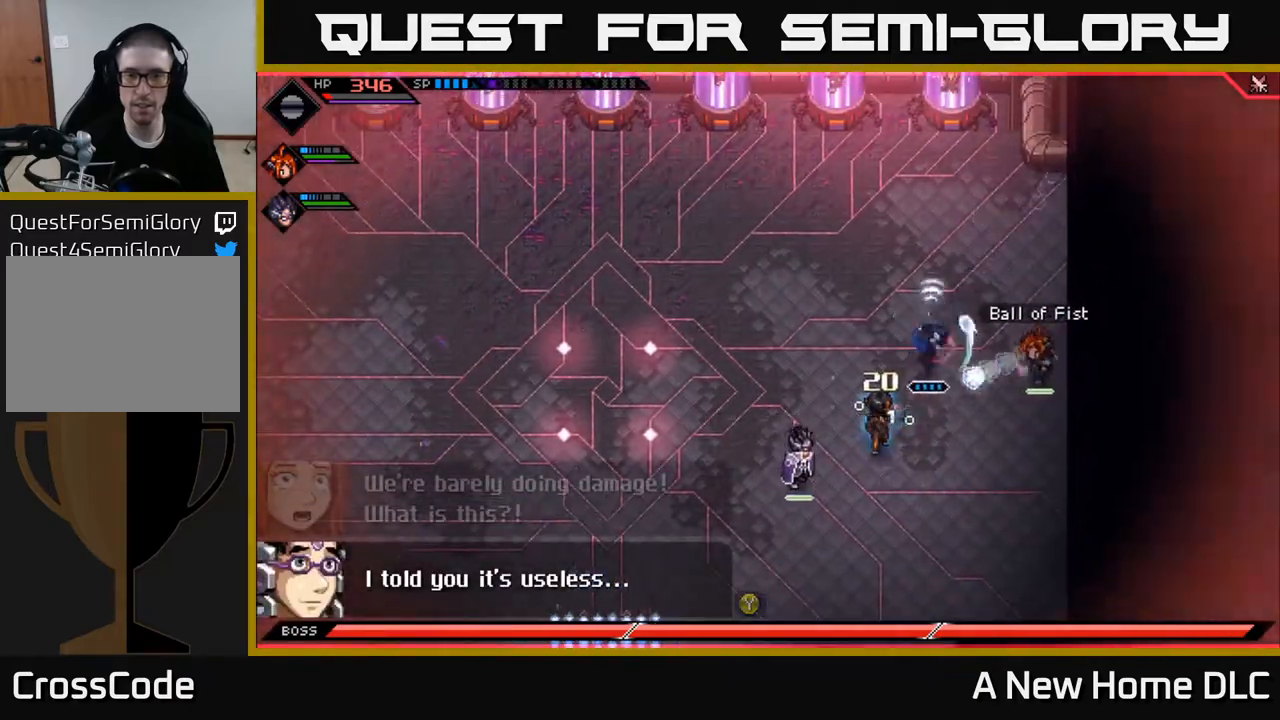
{"buttons": [], "left_stick": "down-left", "right_stick": "center", "events": [[17, "left_stick", "down-left"], [83, "X", "up"], [150, "X", "down"], [267, "X", "up"], [350, "X", "down"], [450, "X", "up"]]}